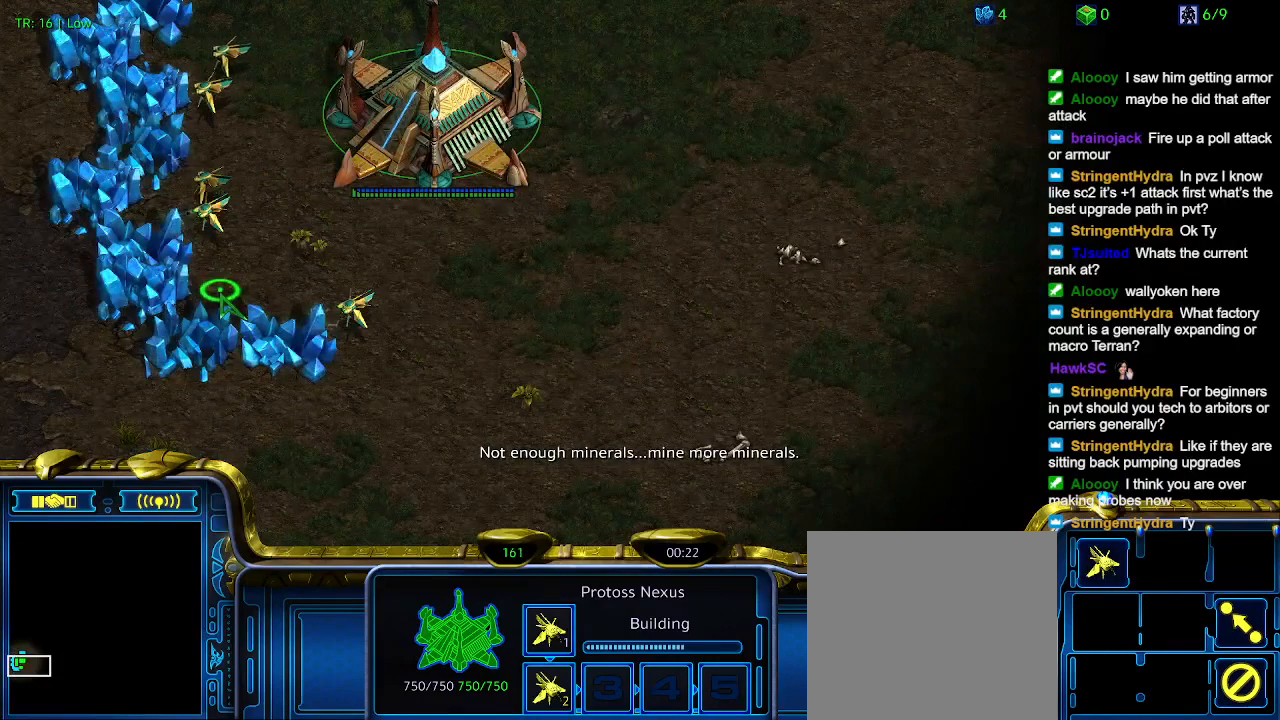
Gameplay with keyboard; each line is a JSON object with the keys held at the frame after it. "events" lists presses ("down") and releases ("up") of "1", "2", "3", "4", "5", "6", "a", "c", "ctrl", "d", "e", "f2", "f3", "q", "s", "t", "w", "x" and "z" between this image and that frame as [ms after this image, input, new state], when the widget could be followed in between. No other keys are recorded. Mouse input is not recorded.
{"keys": [], "events": [[33, "ctrl", "down"], [200, "5", "down"], [267, "5", "up"], [267, "ctrl", "up"]]}
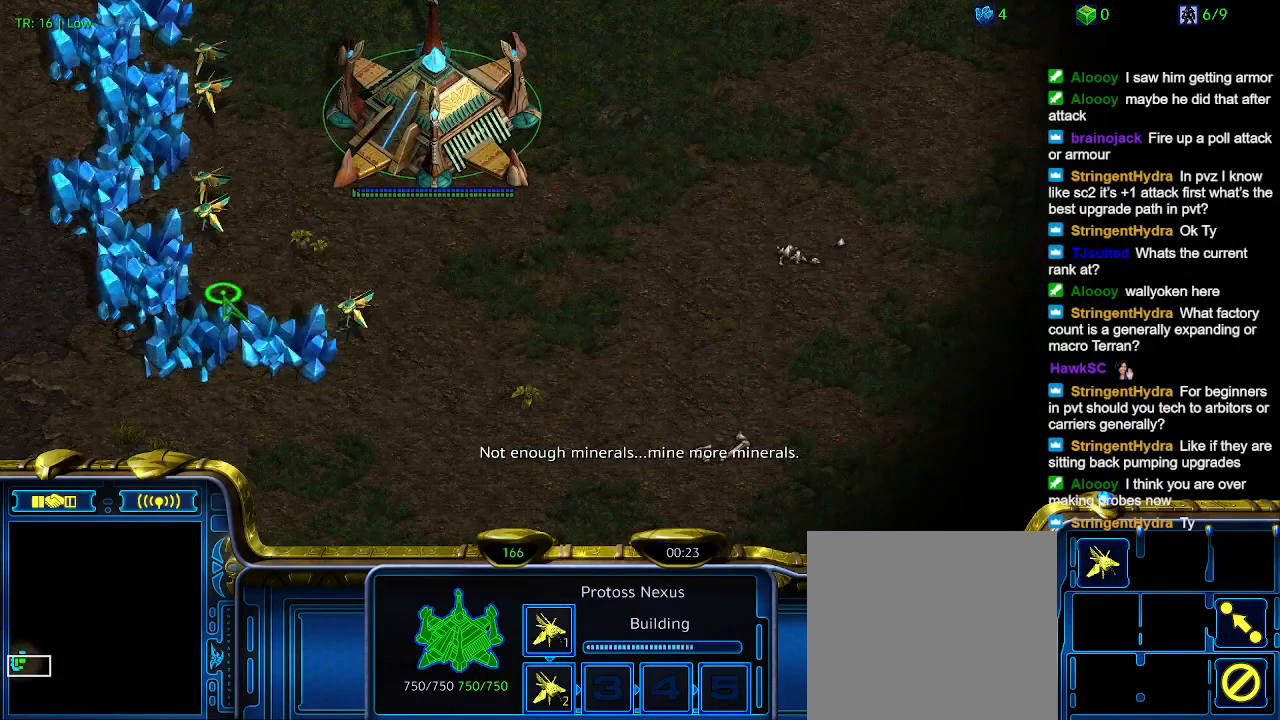
{"keys": ["5", "ctrl"], "events": [[333, "ctrl", "down"], [500, "5", "down"]]}
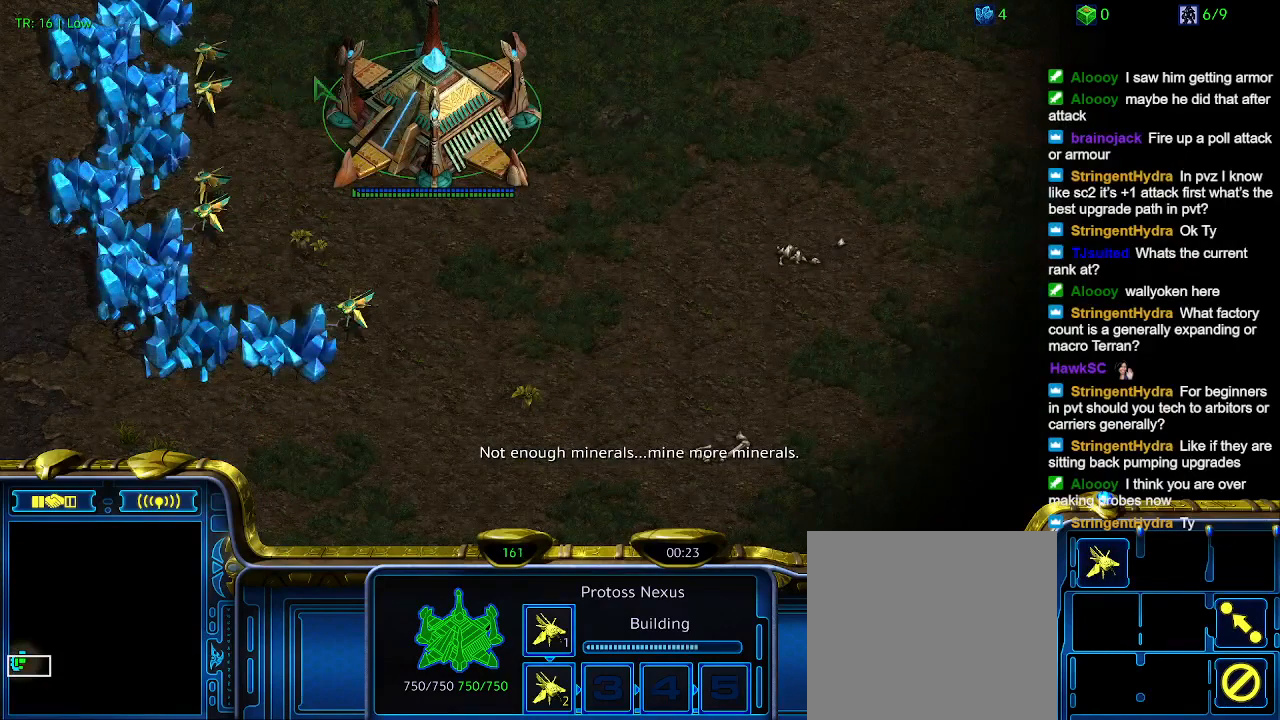
{"keys": [], "events": [[67, "5", "up"], [67, "ctrl", "up"]]}
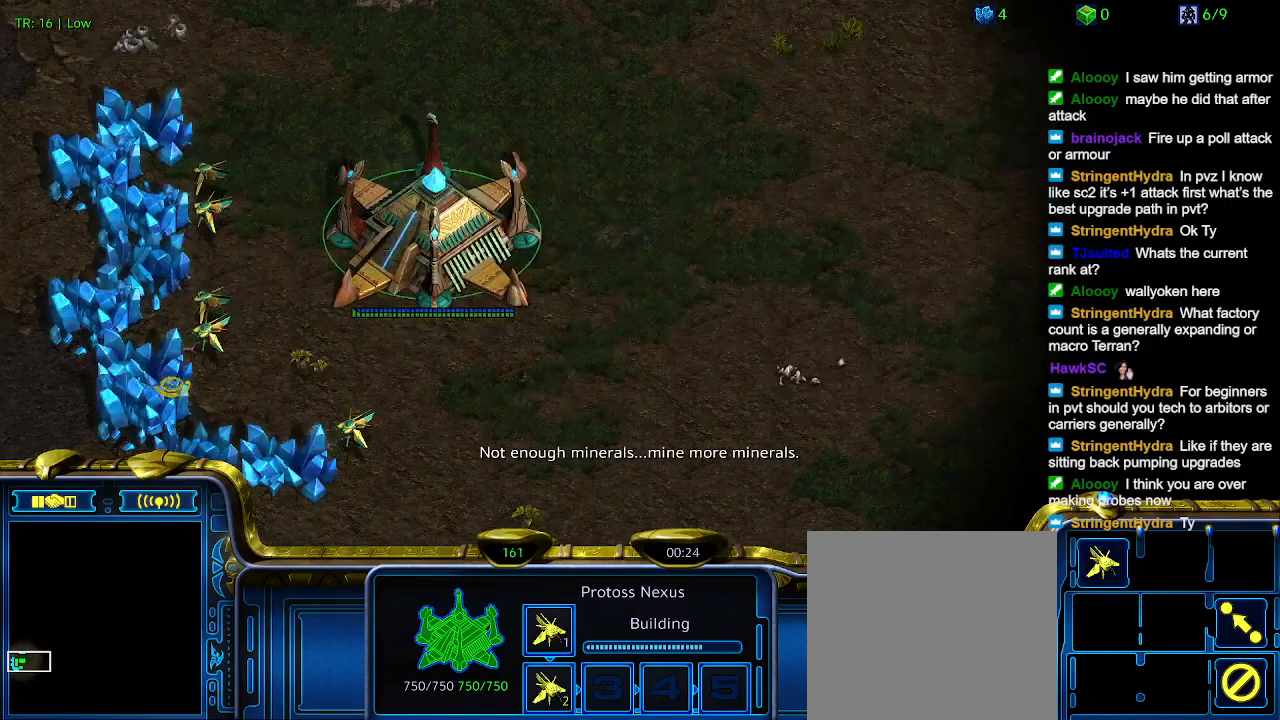
{"keys": [], "events": [[267, "ctrl", "down"], [367, "5", "down"], [500, "5", "up"], [500, "ctrl", "up"]]}
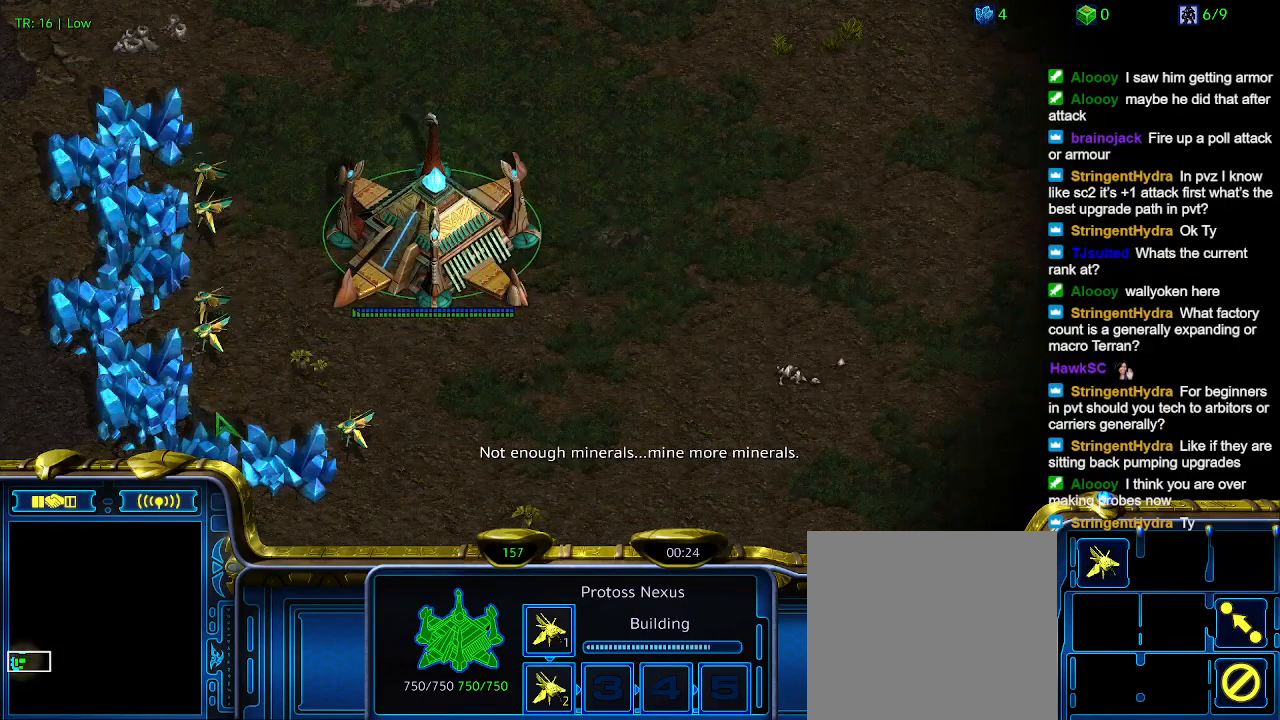
{"keys": [], "events": []}
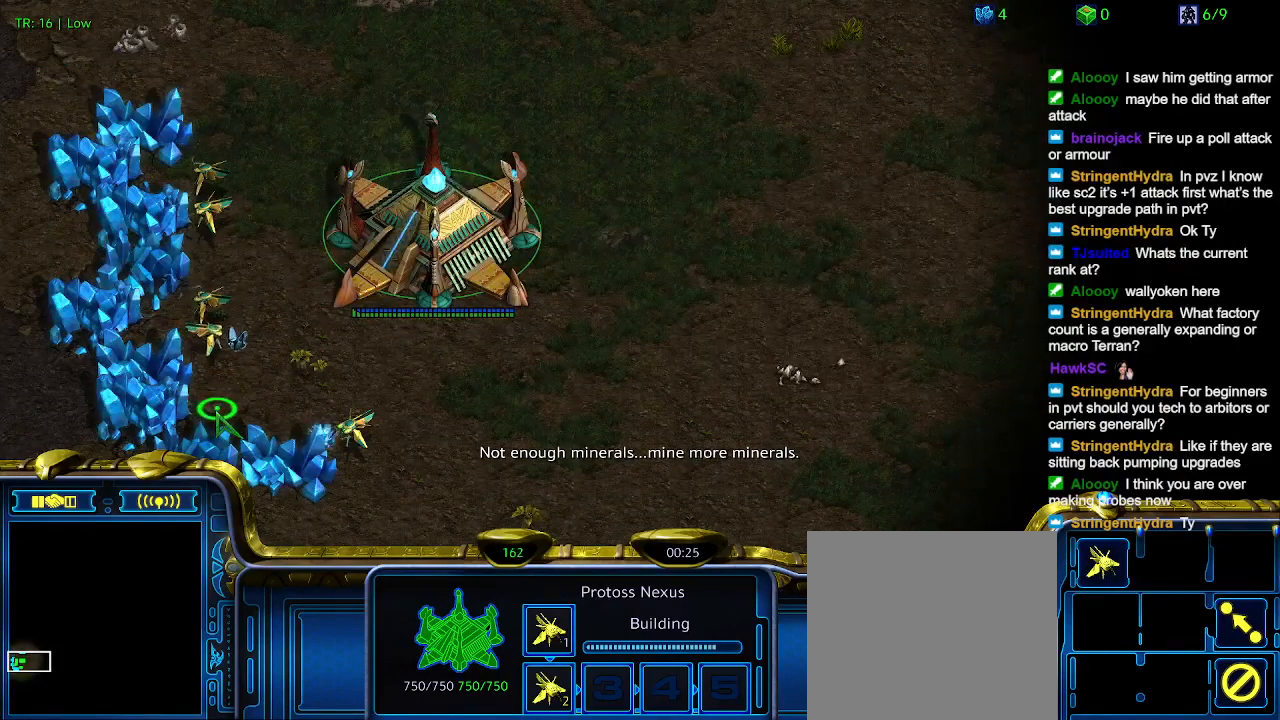
{"keys": [], "events": []}
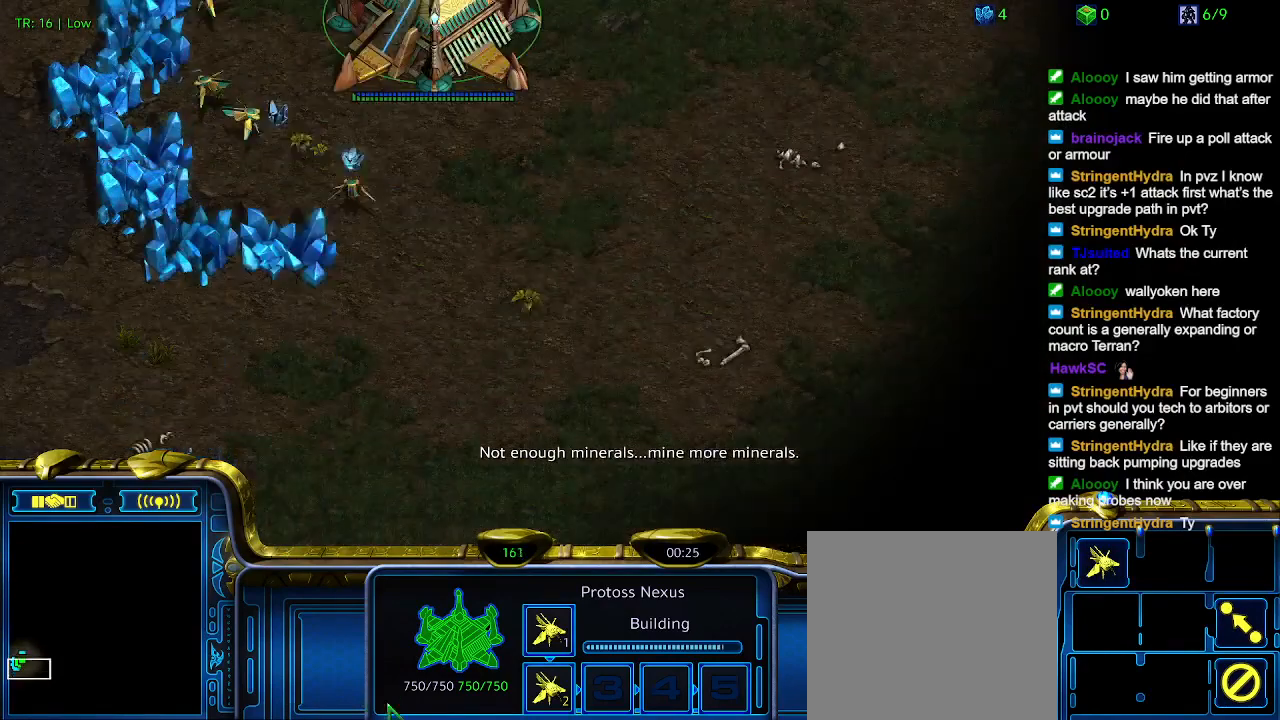
{"keys": [], "events": []}
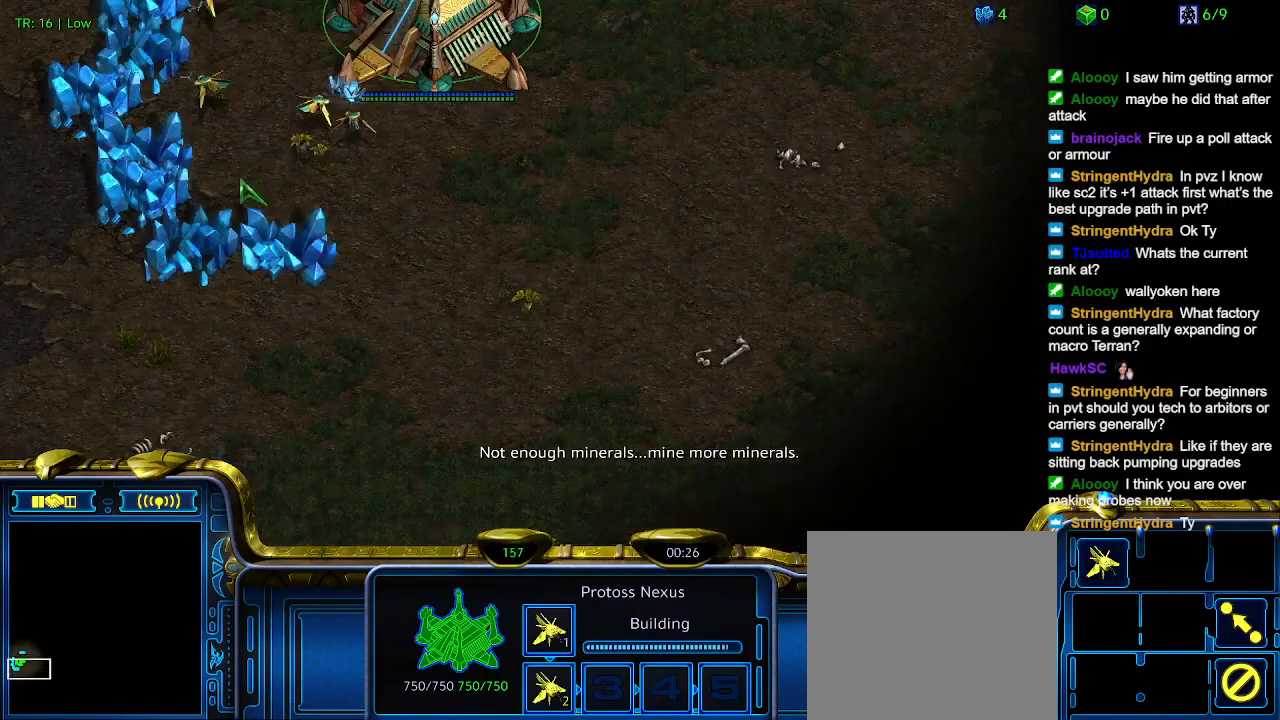
{"keys": [], "events": []}
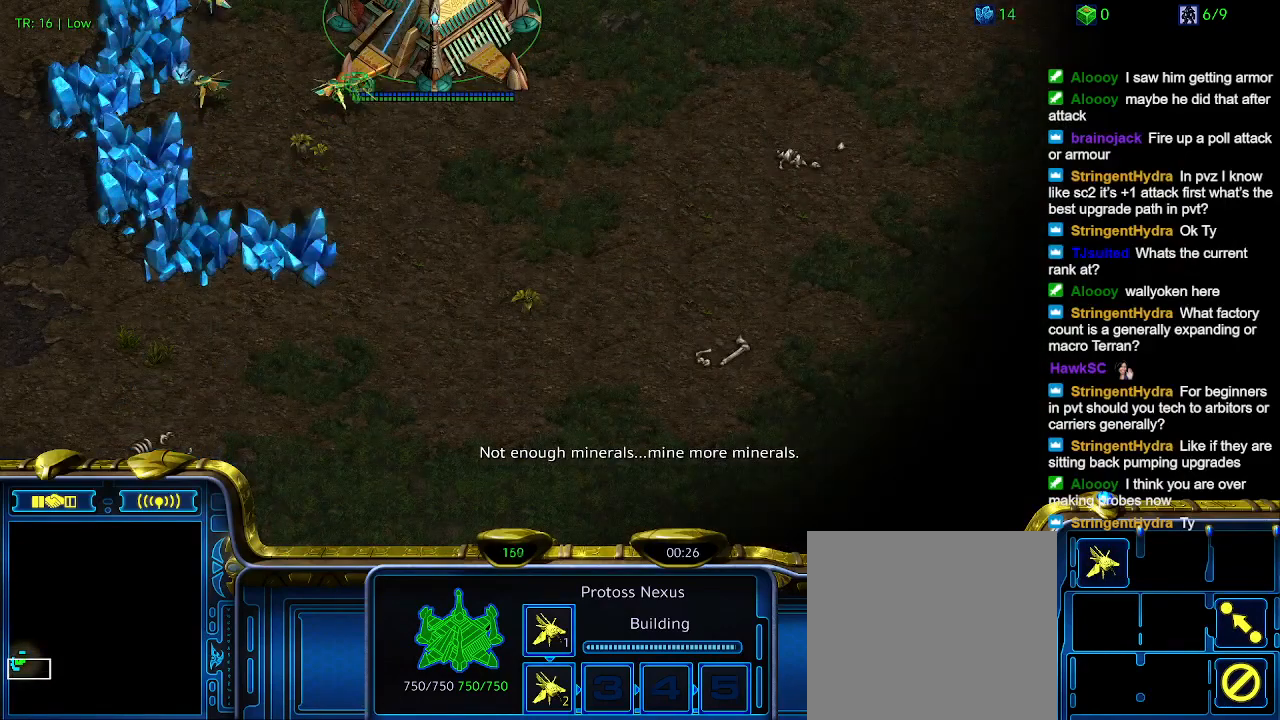
{"keys": [], "events": []}
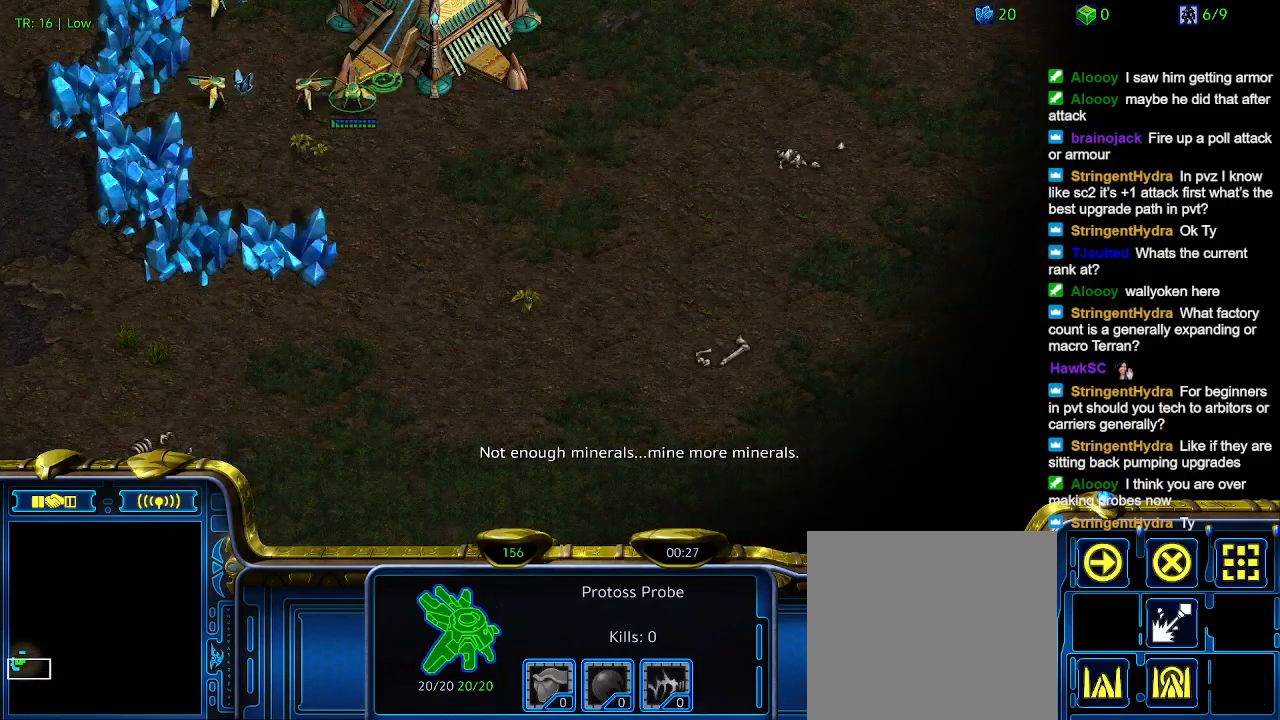
{"keys": [], "events": []}
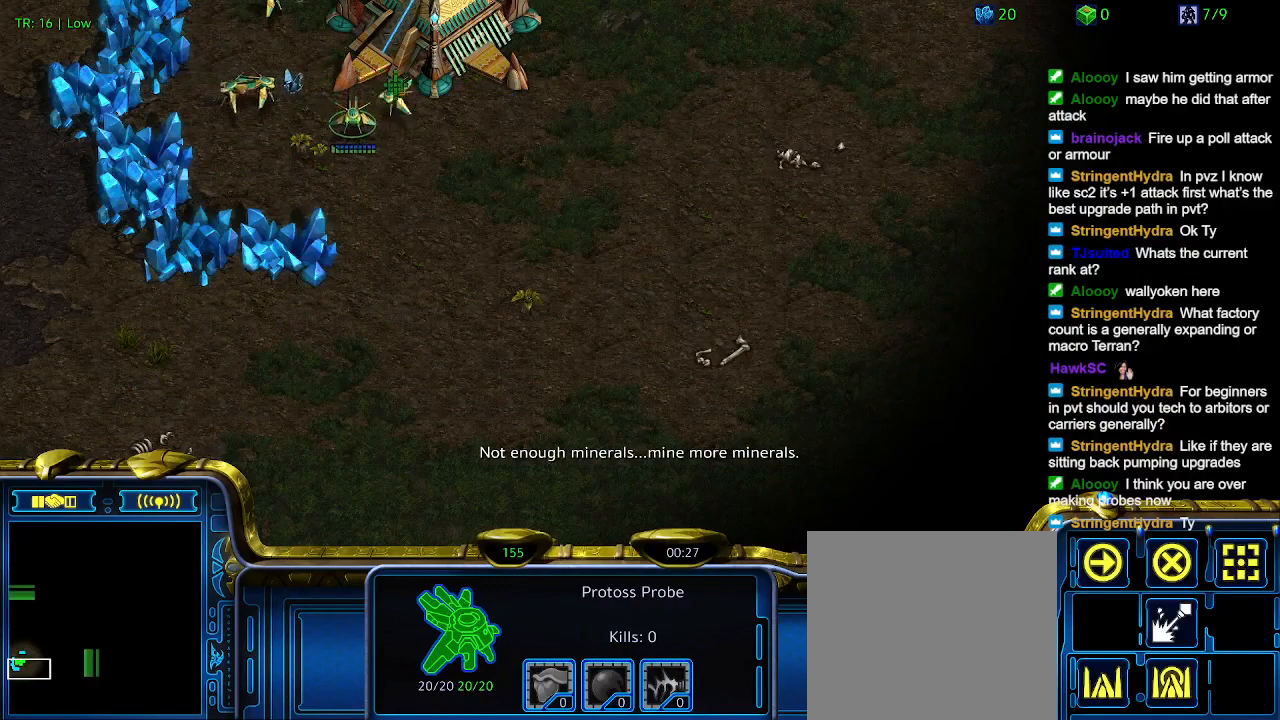
{"keys": [], "events": []}
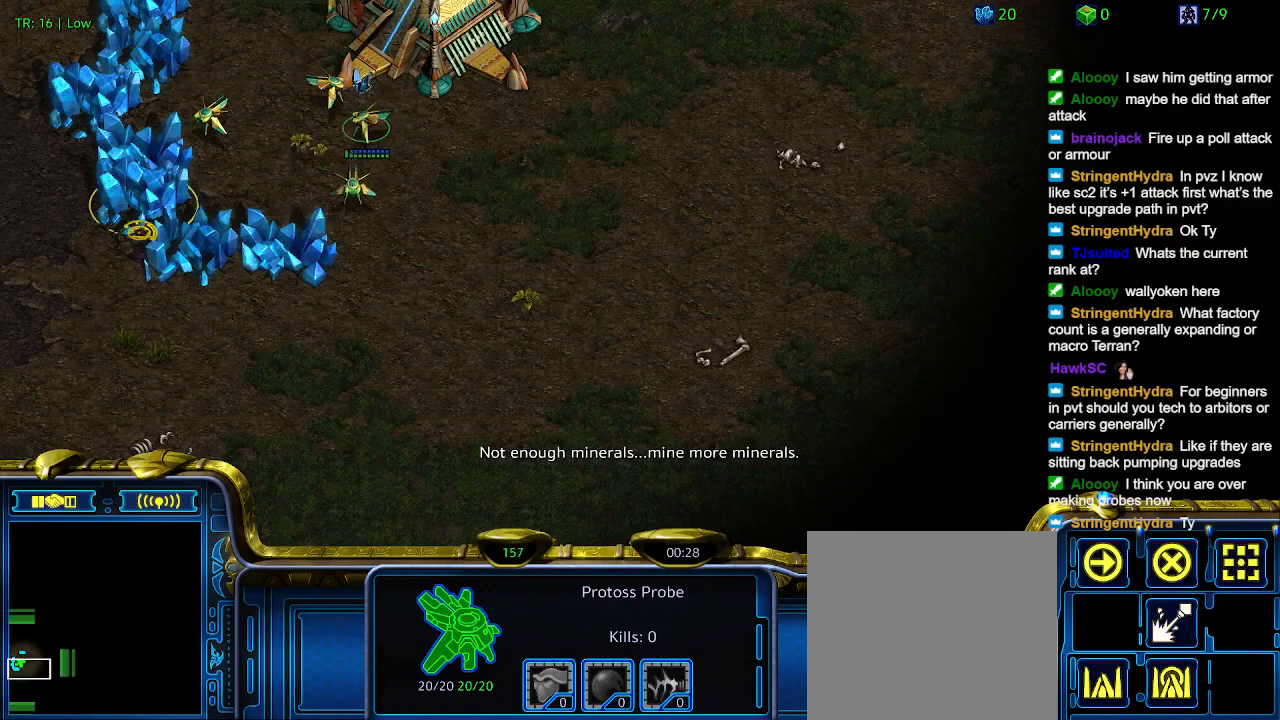
{"keys": [], "events": []}
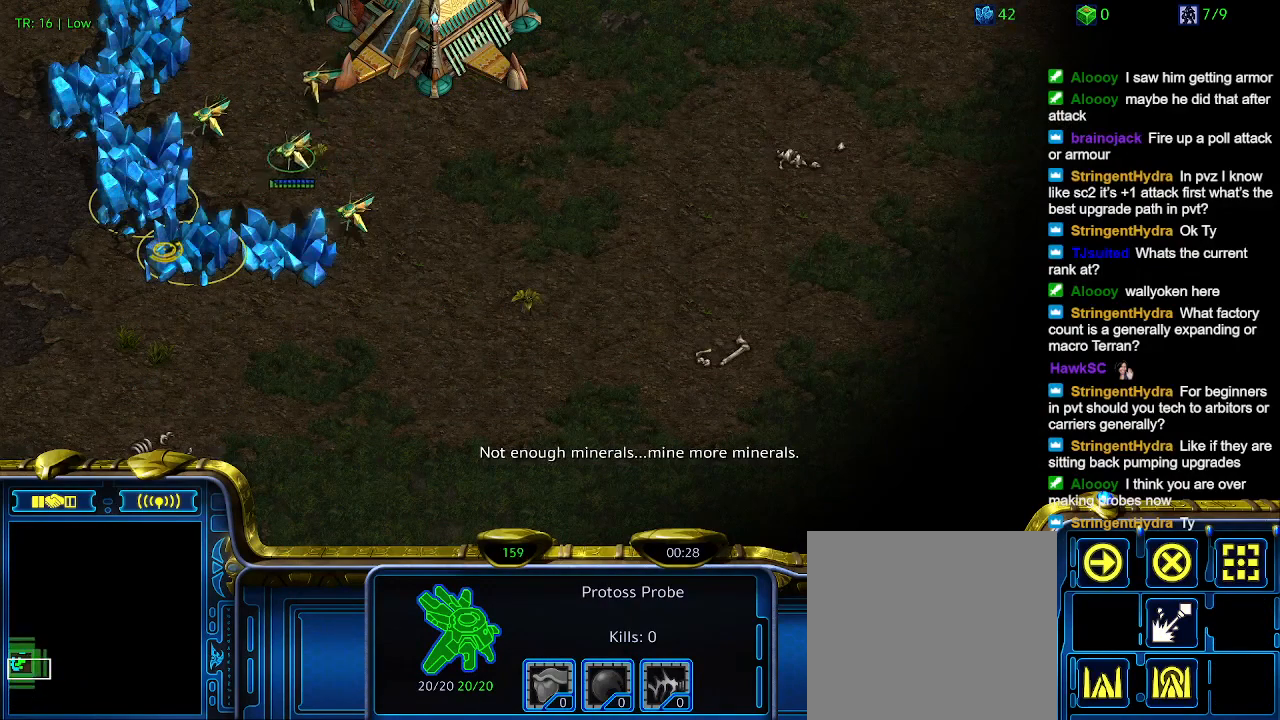
{"keys": [], "events": [[300, "5", "down"], [433, "5", "up"]]}
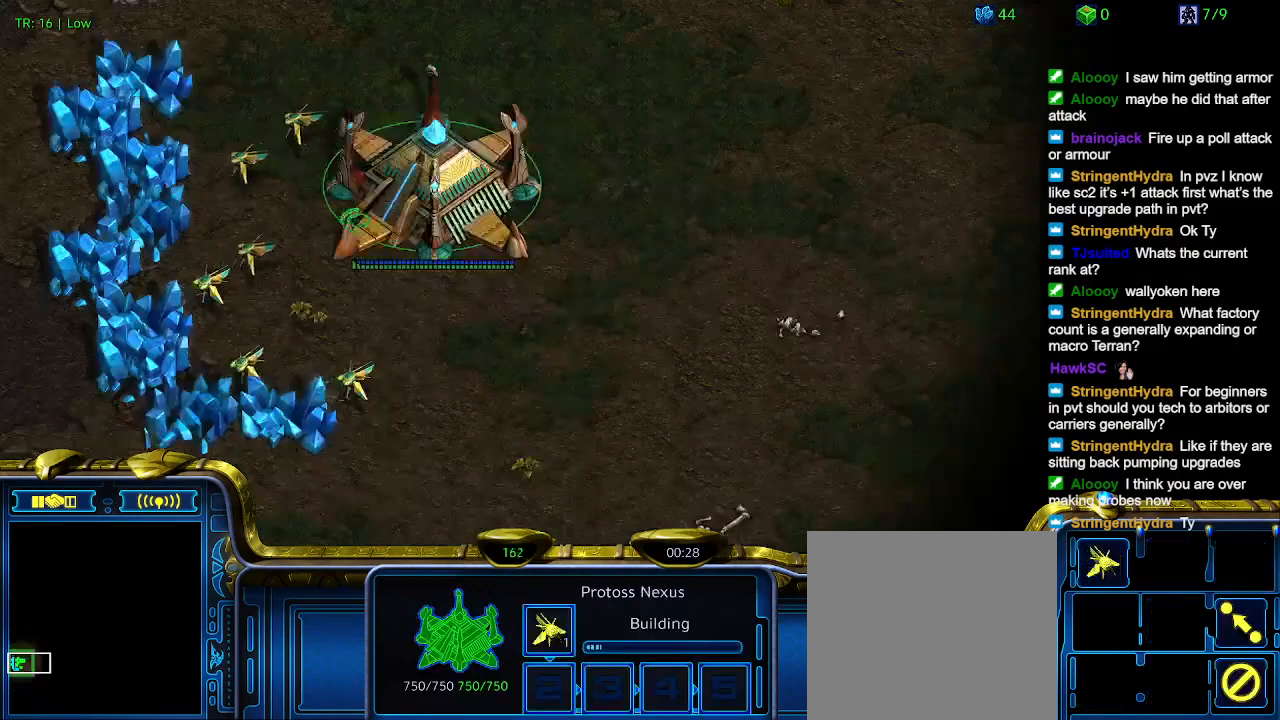
{"keys": [], "events": []}
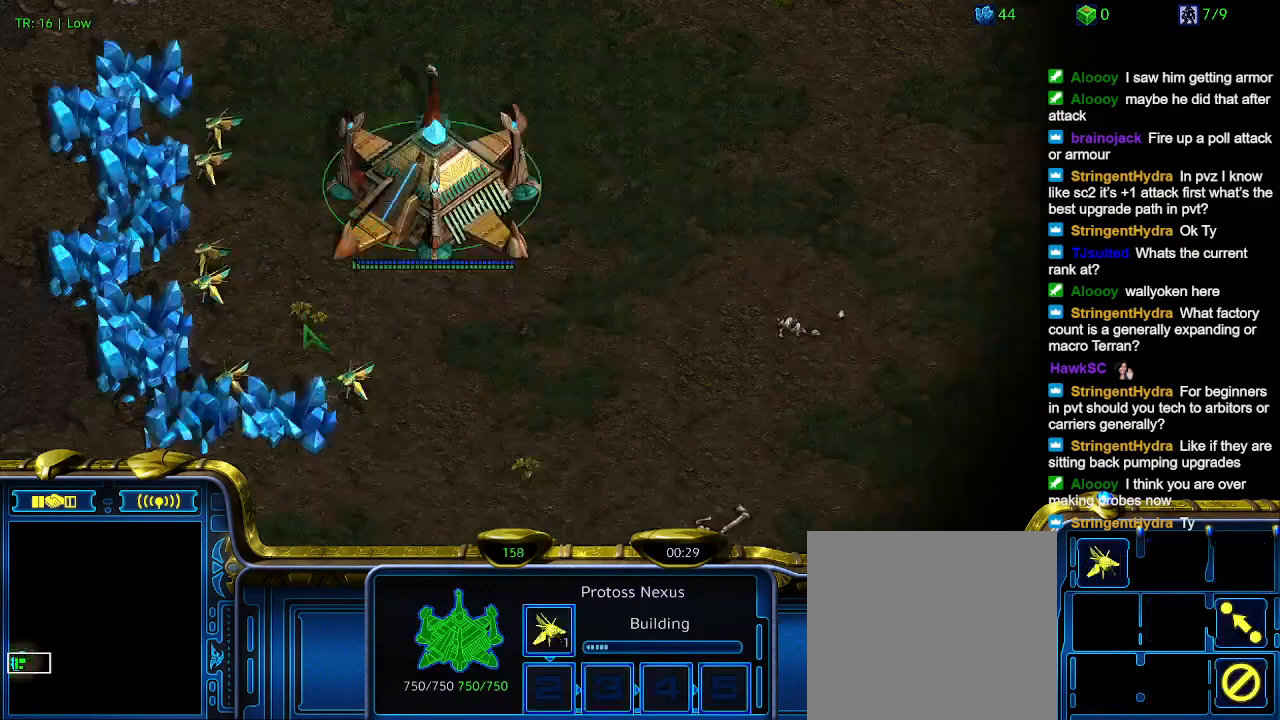
{"keys": [], "events": []}
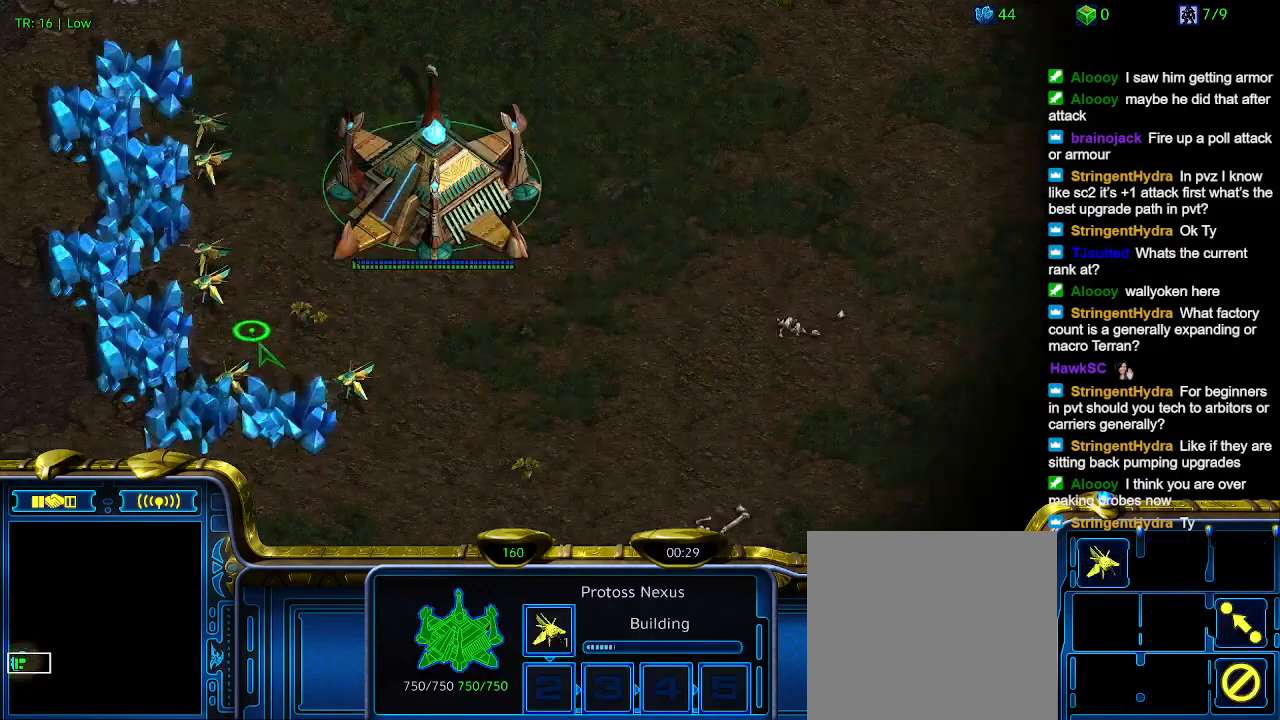
{"keys": [], "events": [[133, "ctrl", "down"], [300, "5", "down"], [433, "5", "up"], [467, "ctrl", "up"]]}
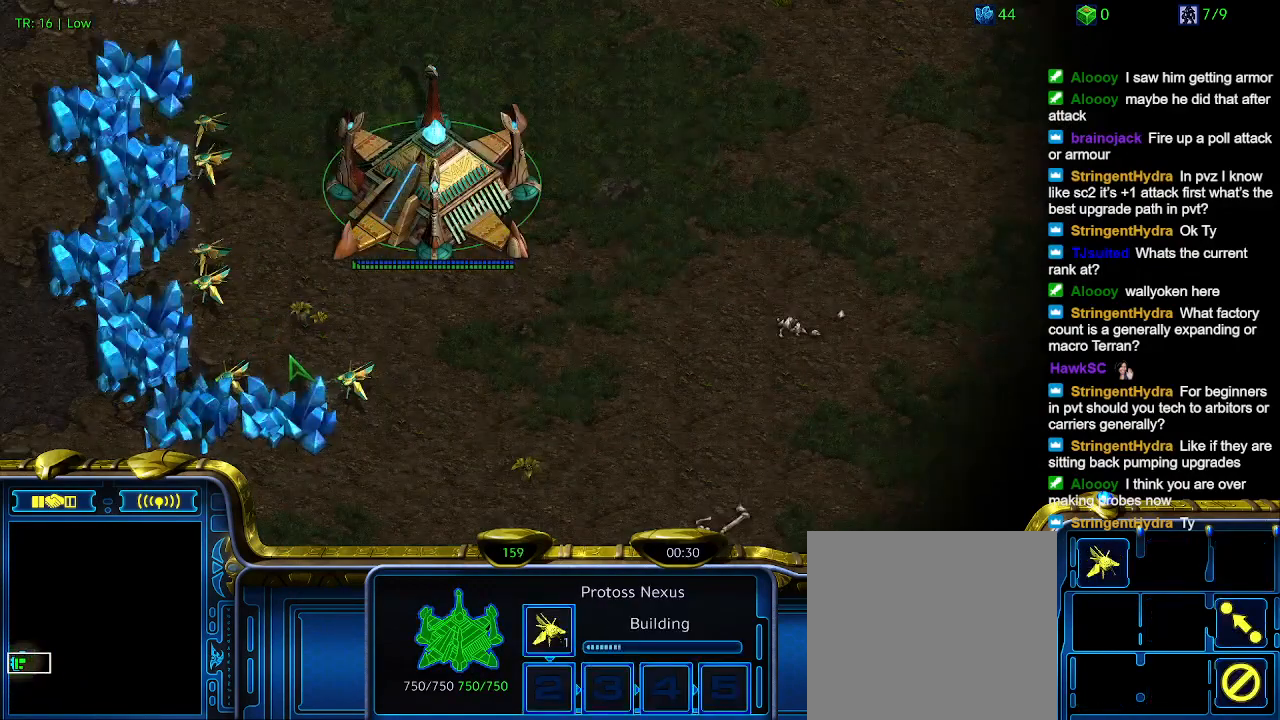
{"keys": [], "events": []}
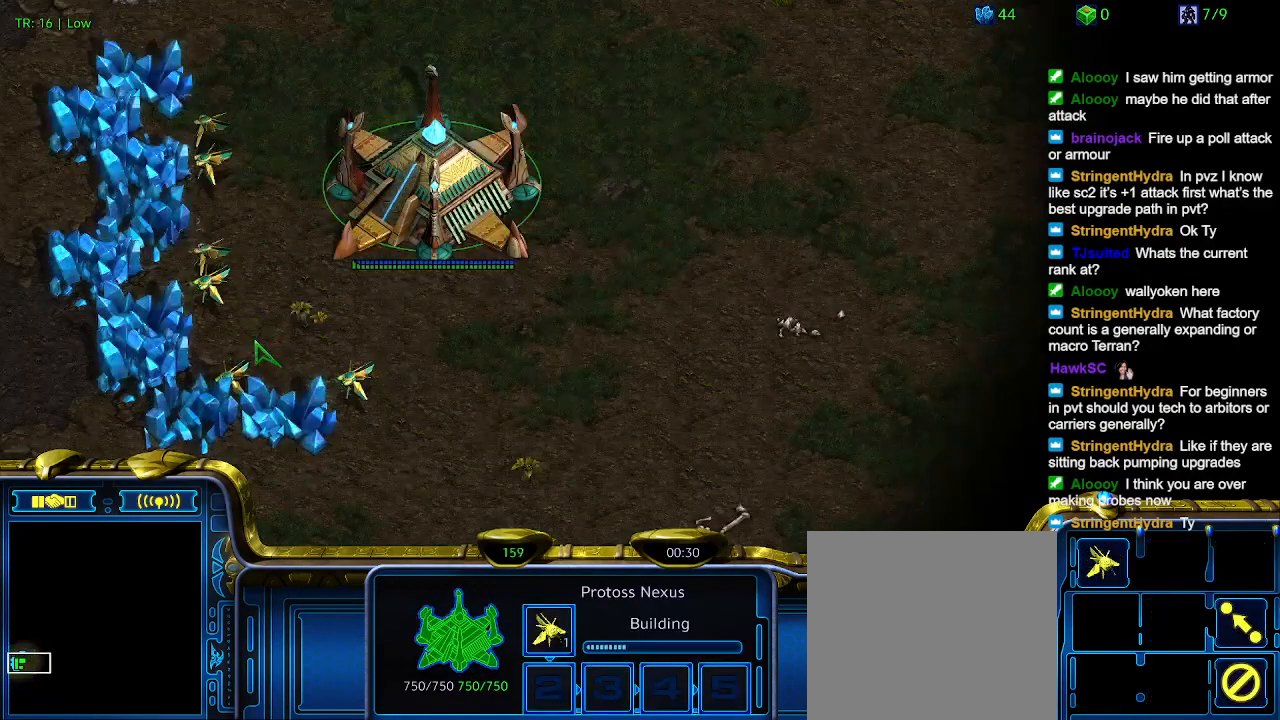
{"keys": [], "events": []}
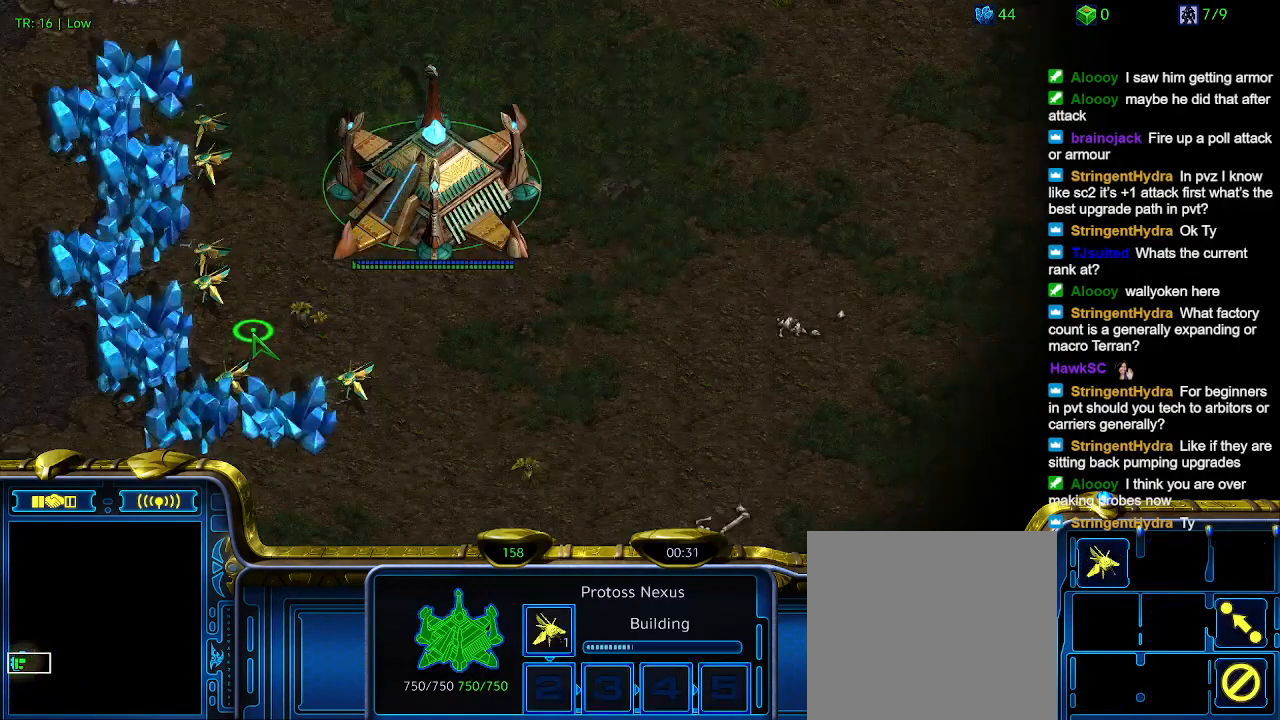
{"keys": [], "events": []}
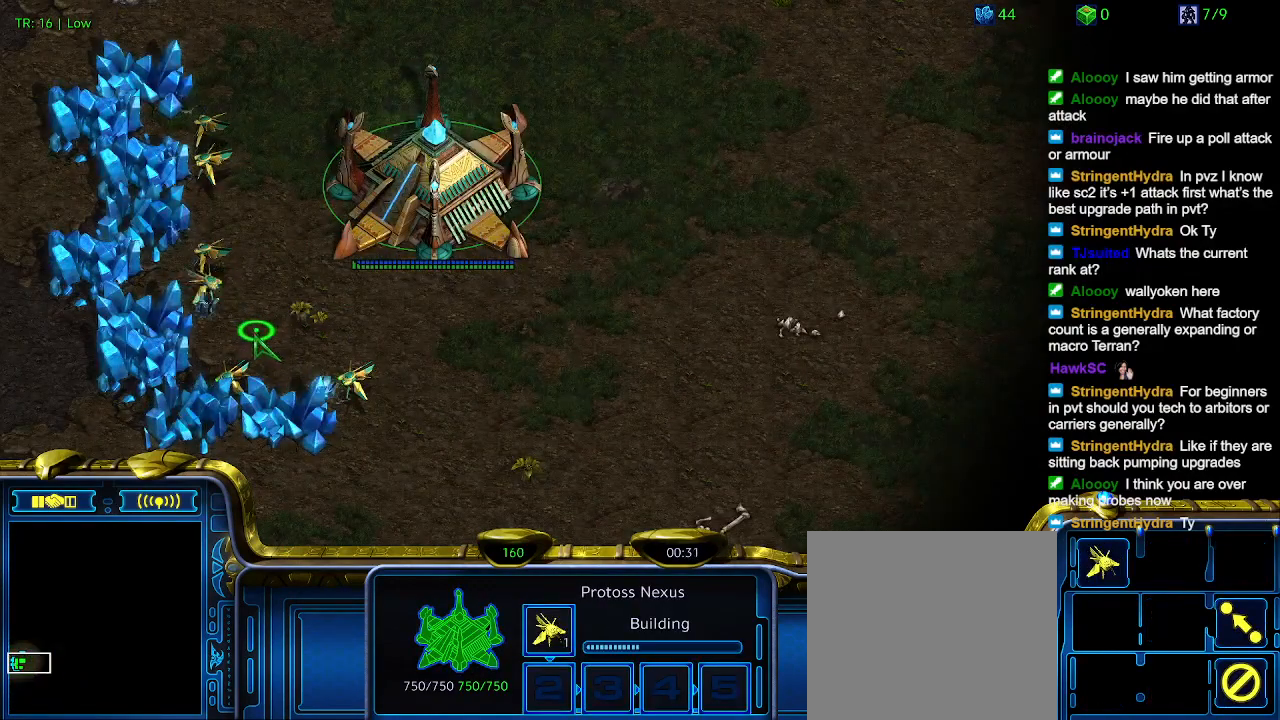
{"keys": [], "events": []}
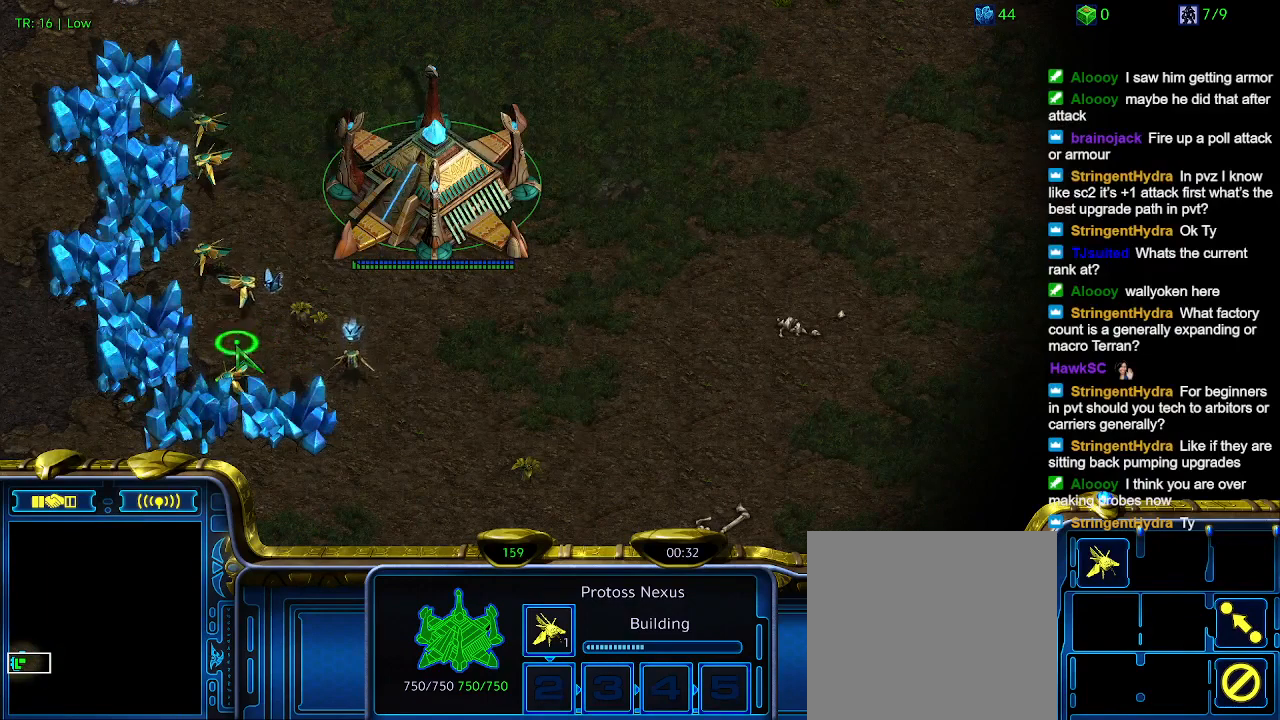
{"keys": [], "events": []}
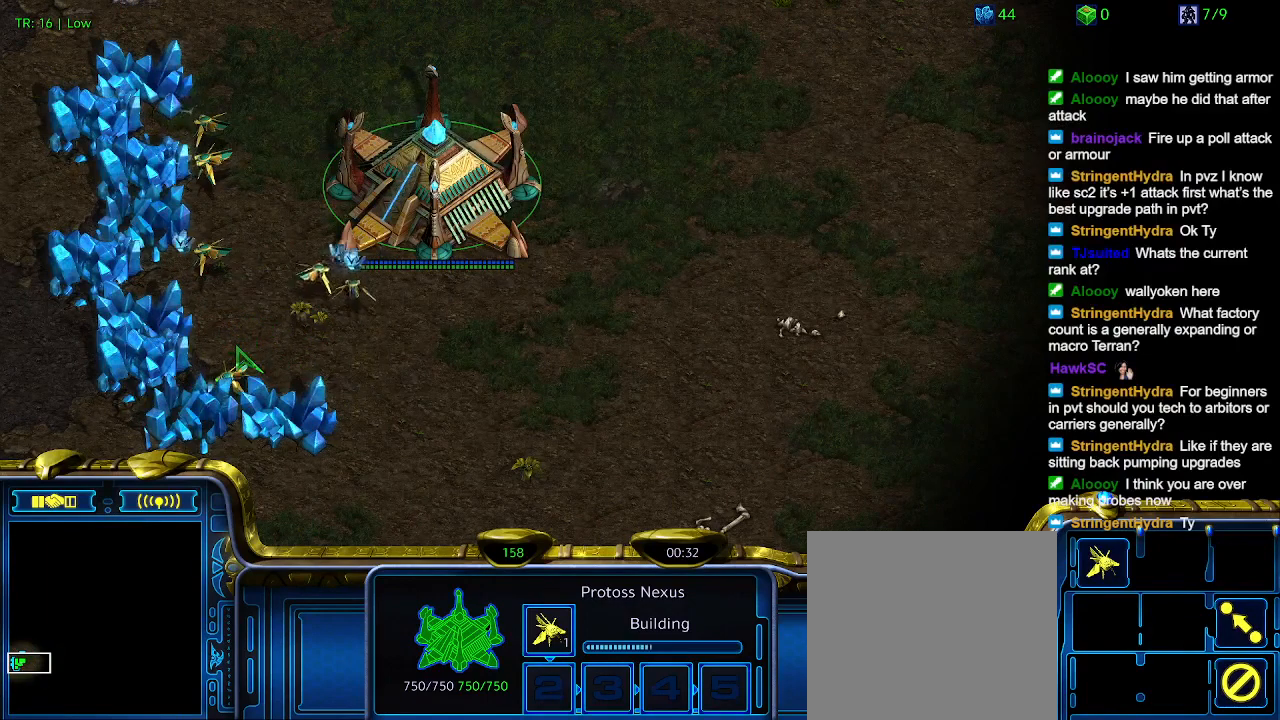
{"keys": [], "events": []}
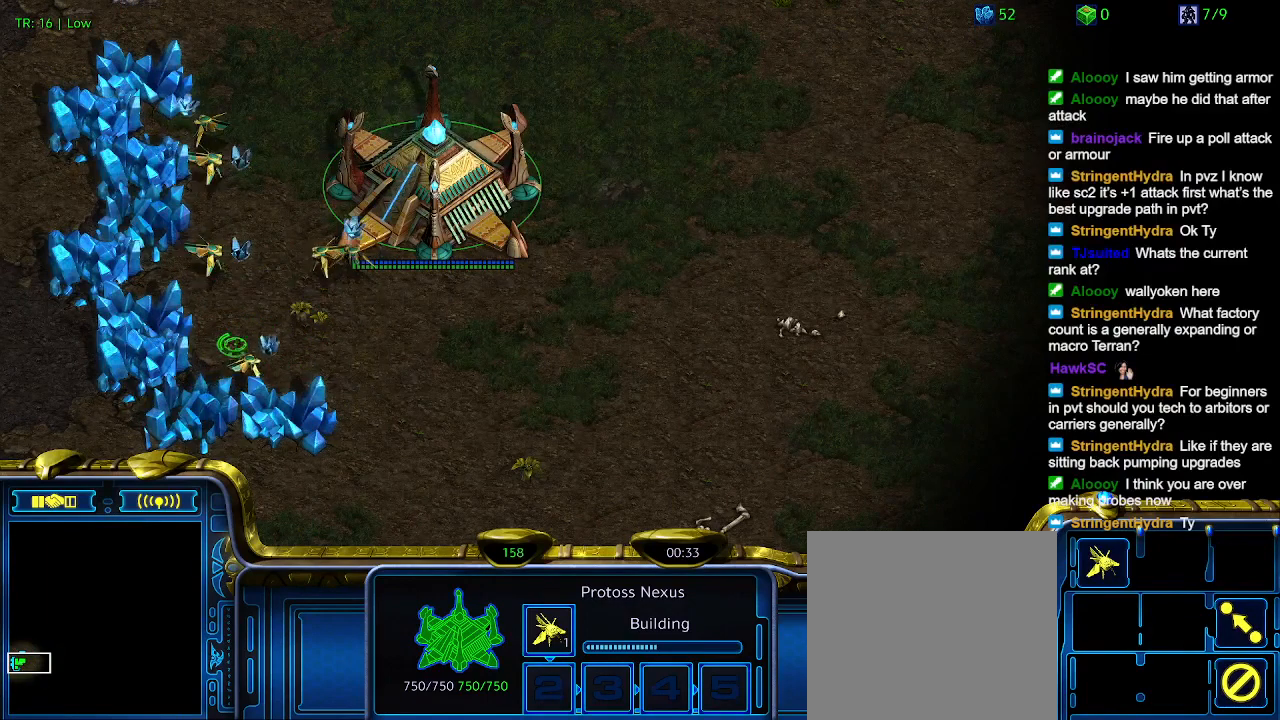
{"keys": [], "events": [[67, "t", "down"], [167, "t", "up"]]}
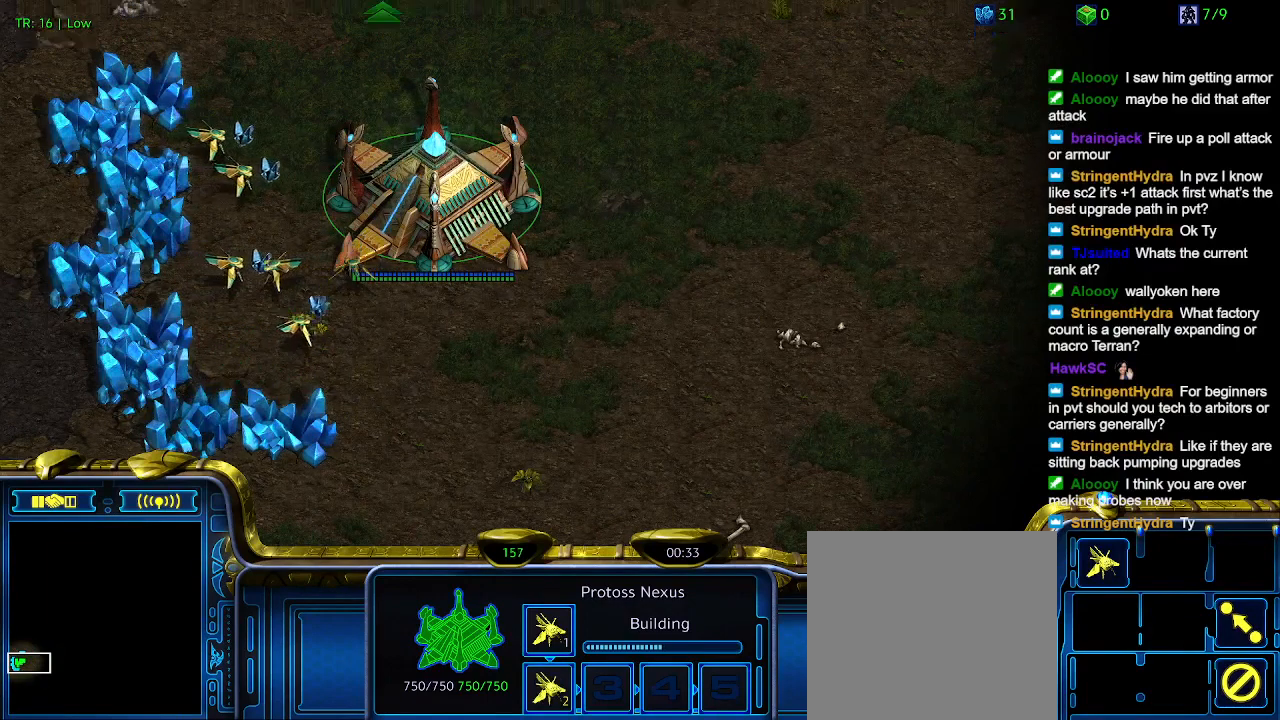
{"keys": [], "events": []}
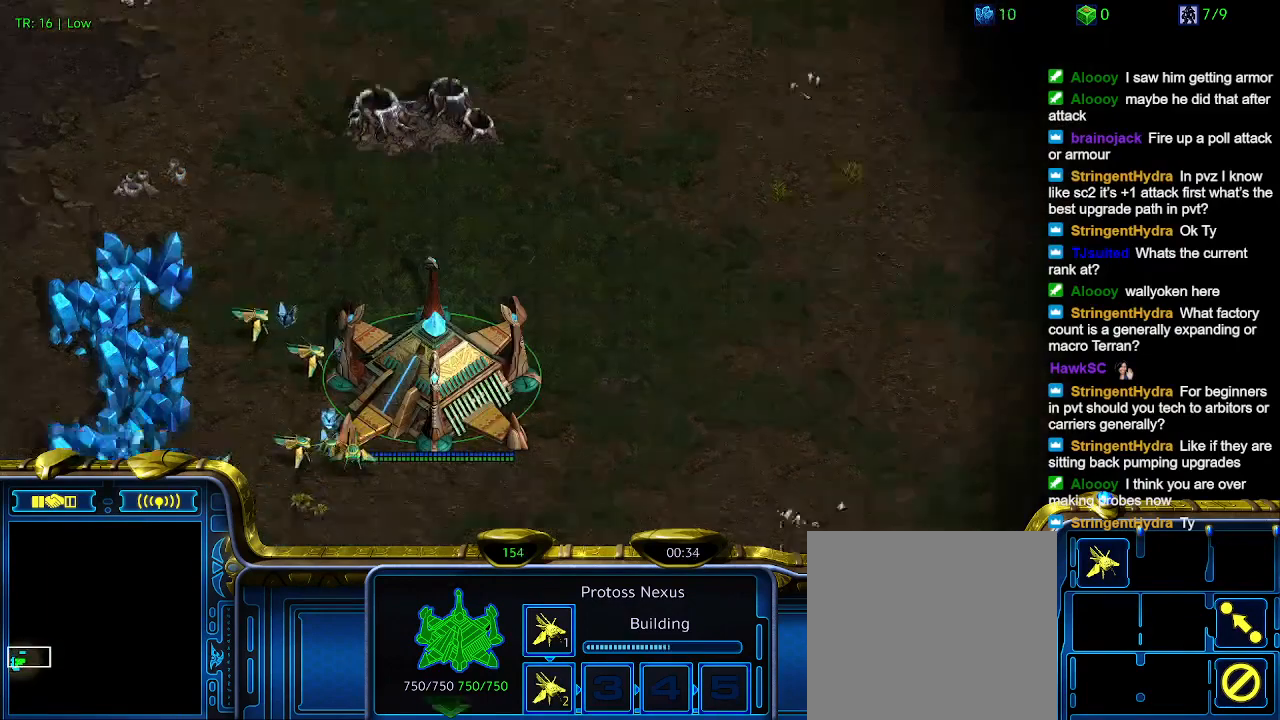
{"keys": [], "events": []}
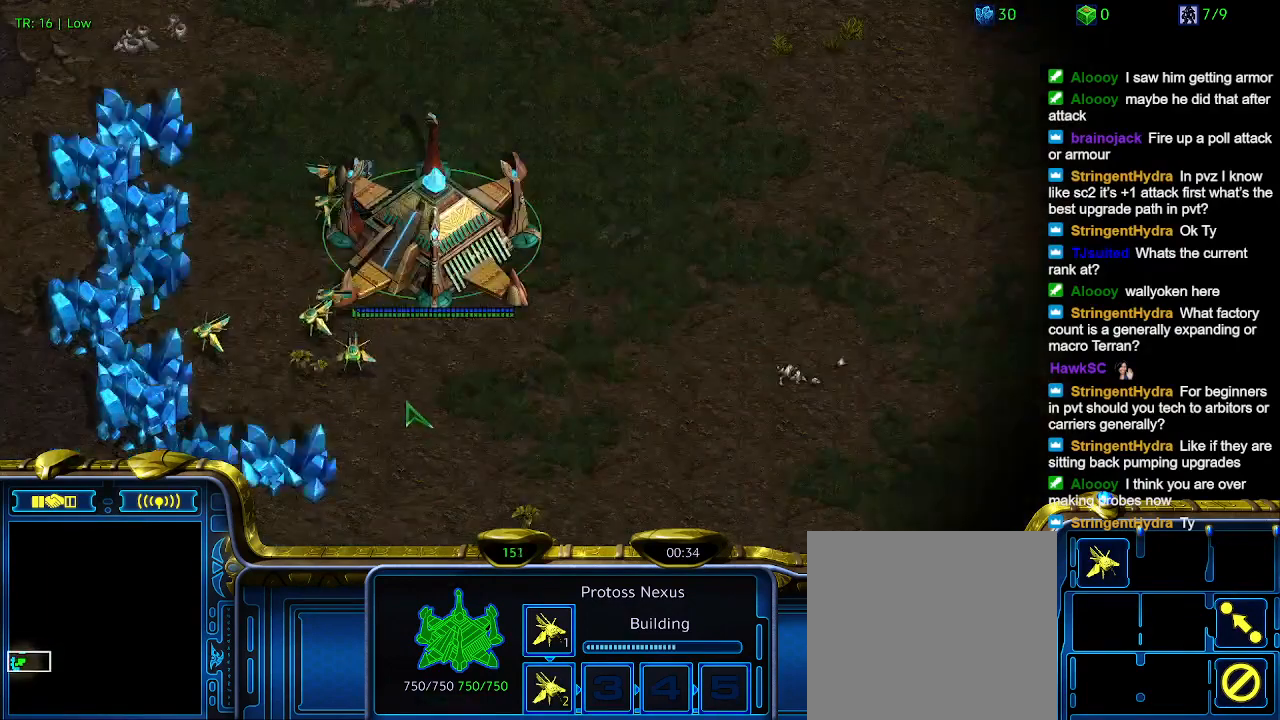
{"keys": [], "events": [[167, "ctrl", "down"], [300, "5", "down"], [400, "5", "up"], [433, "ctrl", "up"]]}
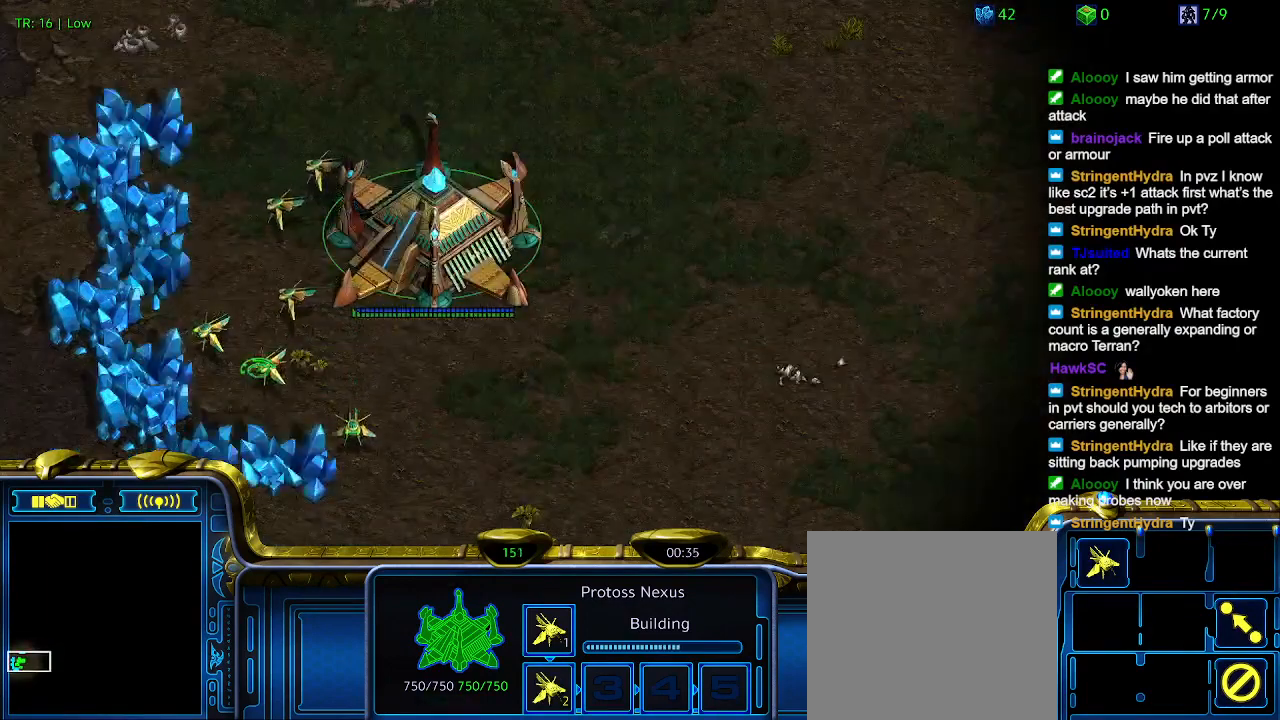
{"keys": [], "events": []}
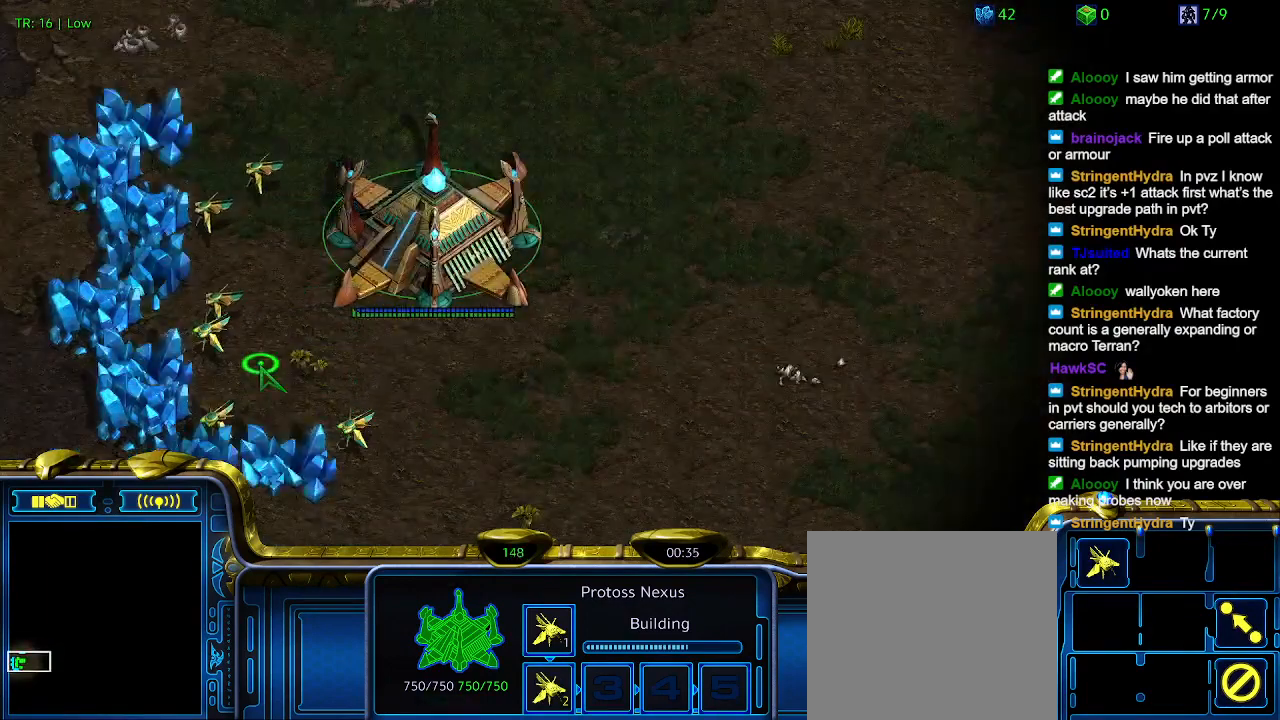
{"keys": [], "events": [[233, "ctrl", "down"], [367, "5", "down"], [467, "5", "up"], [500, "ctrl", "up"]]}